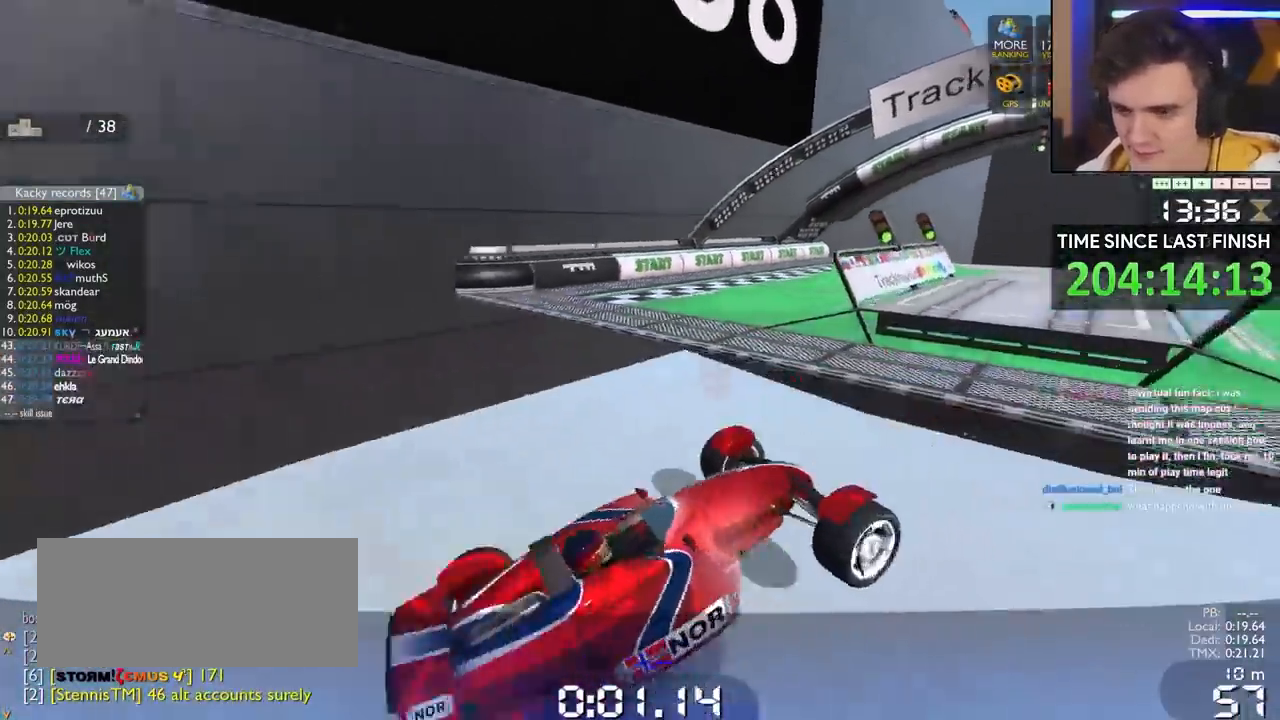
Gameplay with keyboard; each line is a JSON object with the keys held at the frame after it. "events" lists presses ("down") and releases ("up") of "brake", "down", "left", "right" and "up" between this image and that frame as [ms after this image, input, new state], when the widget could be followed in between. No other keys are recorded. Mouse input is not recorded. Key names are as the overlay labels them; some are game actions (e.g. jump) rather than physical keys.
{"keys": ["down"], "events": [[183, "right", "down"], [283, "right", "up"], [417, "right", "down"], [467, "right", "up"]]}
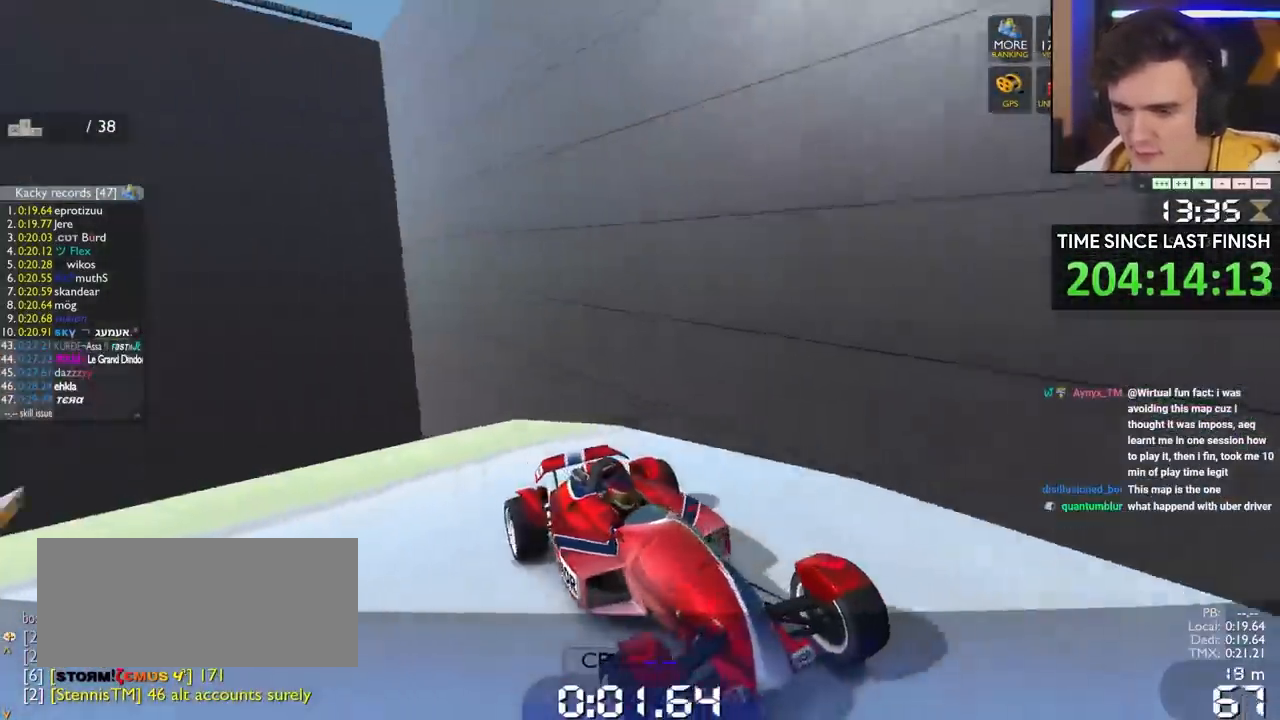
{"keys": ["down"], "events": [[200, "right", "down"], [483, "right", "up"]]}
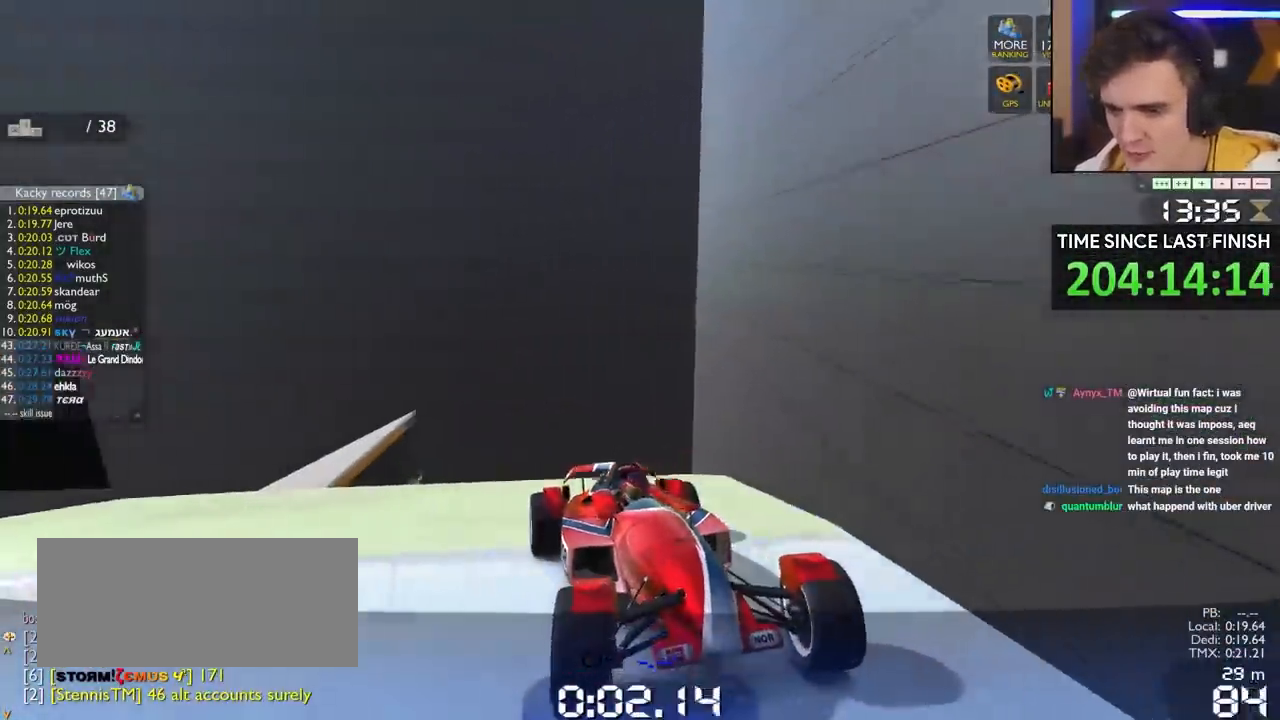
{"keys": ["down"], "events": [[83, "right", "down"], [317, "right", "up"], [400, "right", "down"], [500, "right", "up"]]}
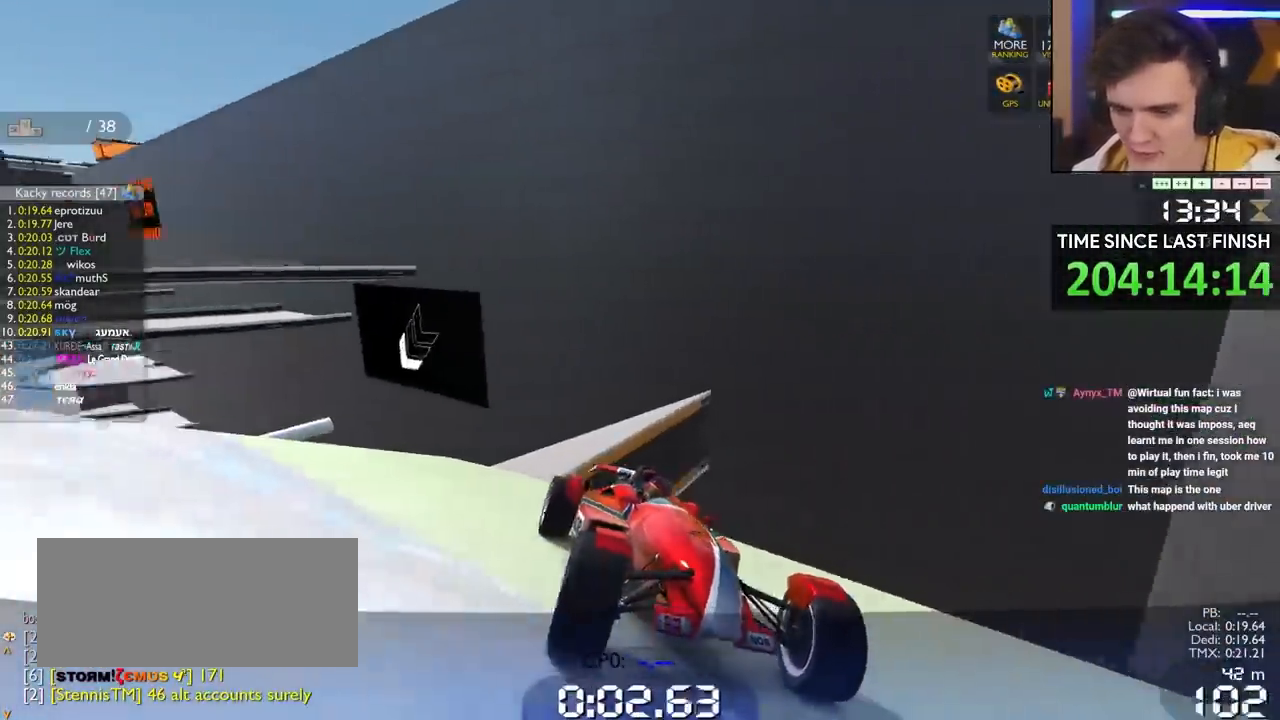
{"keys": ["down"], "events": [[100, "right", "down"], [133, "right", "up"]]}
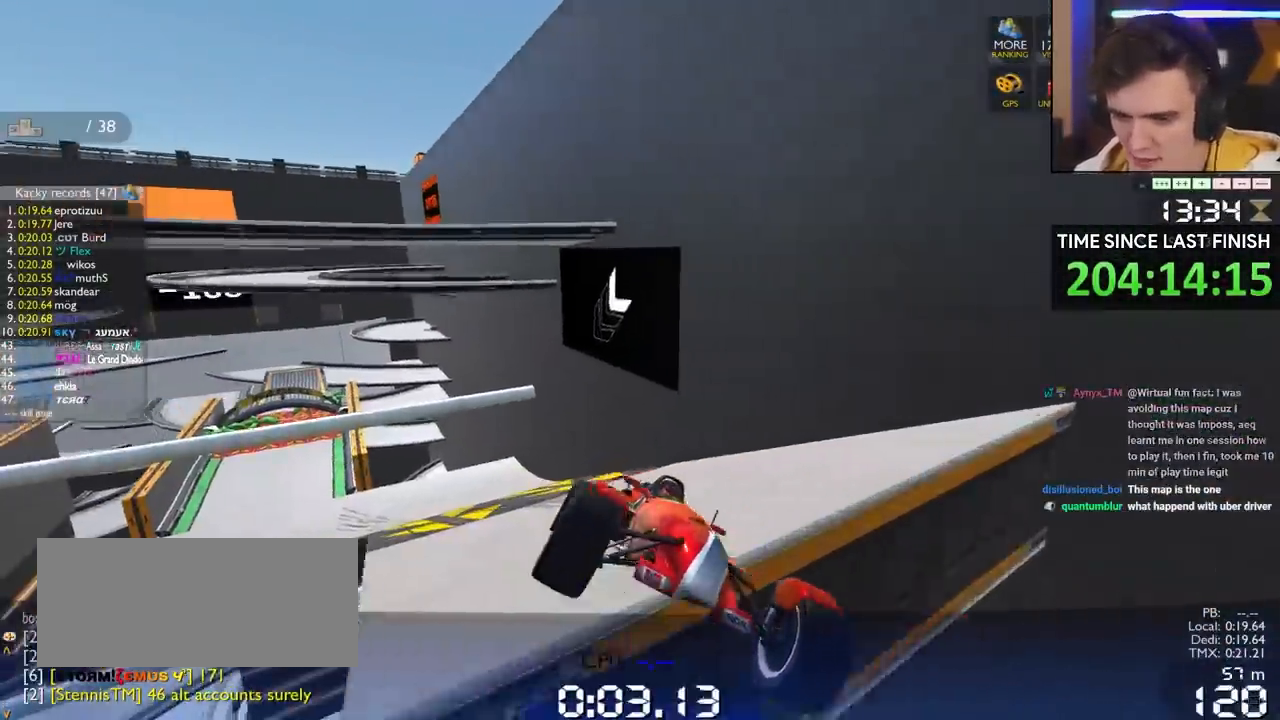
{"keys": ["down"], "events": [[300, "right", "down"], [400, "right", "up"]]}
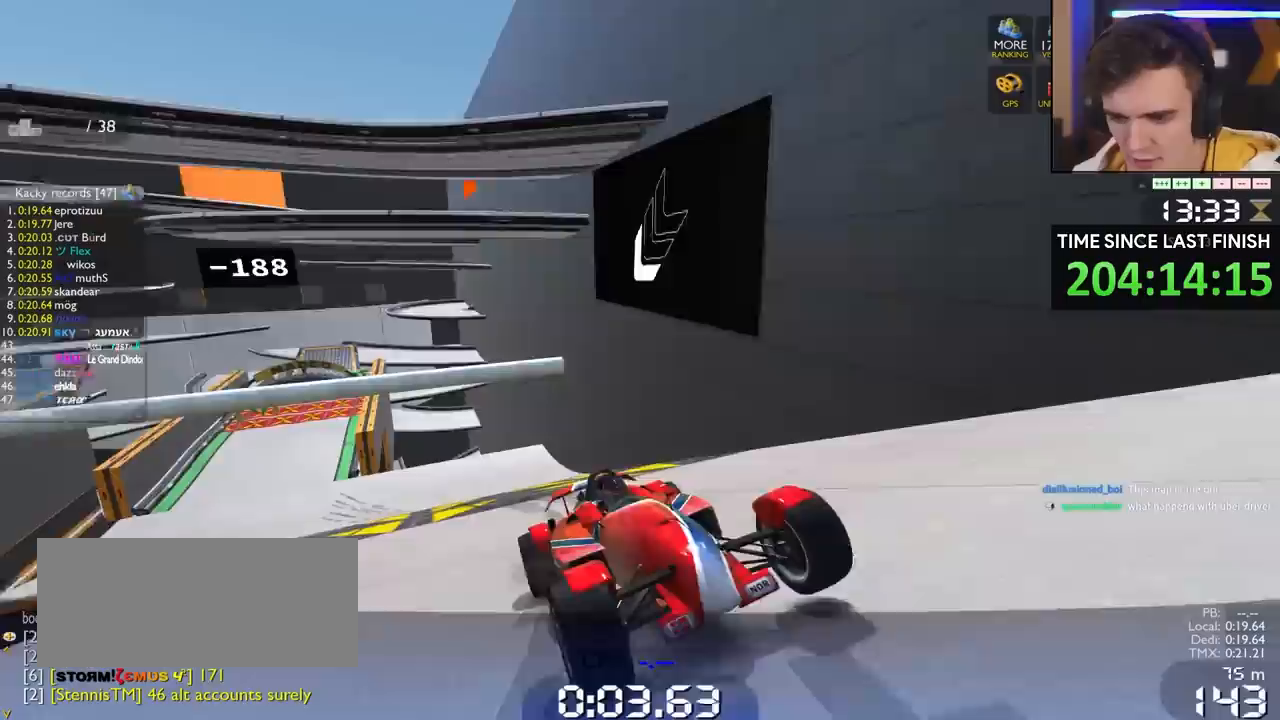
{"keys": ["down", "right"], "events": [[33, "right", "down"], [133, "right", "up"], [217, "right", "down"], [317, "right", "up"], [450, "right", "down"]]}
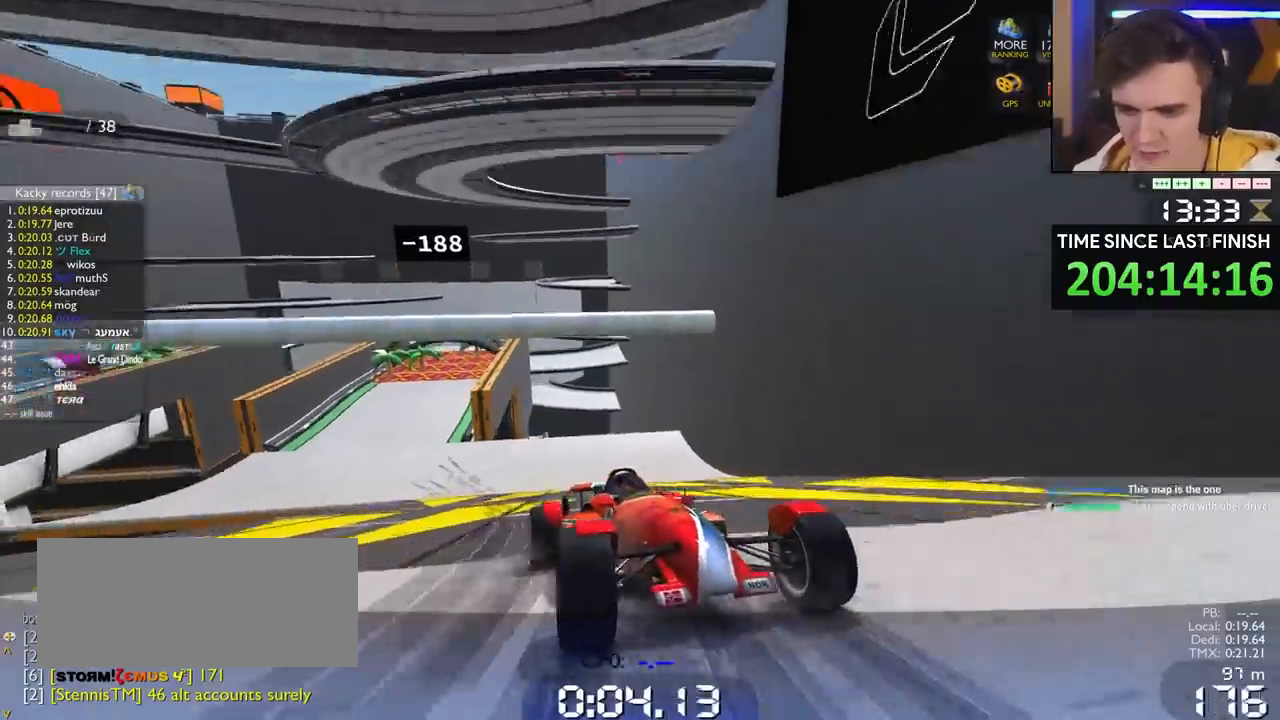
{"keys": ["down", "right"], "events": [[50, "right", "up"], [150, "right", "down"], [233, "right", "up"], [417, "right", "down"]]}
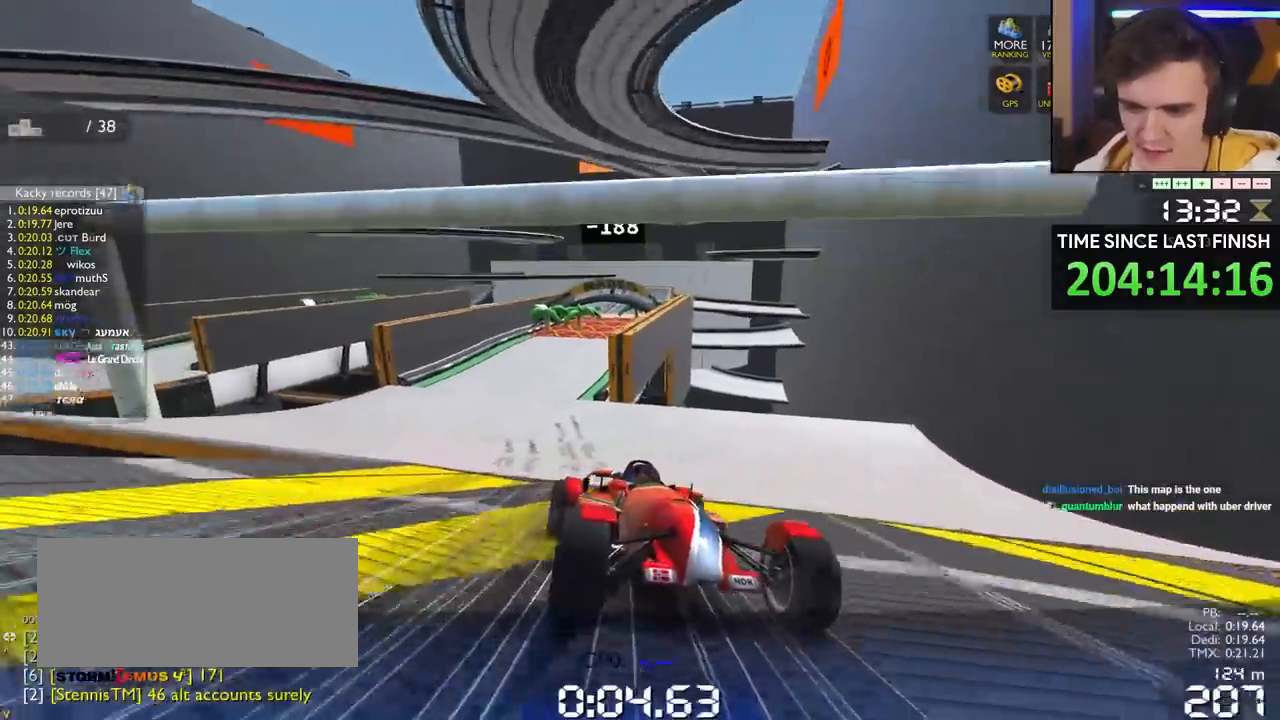
{"keys": ["down", "left"], "events": [[17, "right", "up"], [150, "right", "down"], [200, "right", "up"], [433, "left", "down"]]}
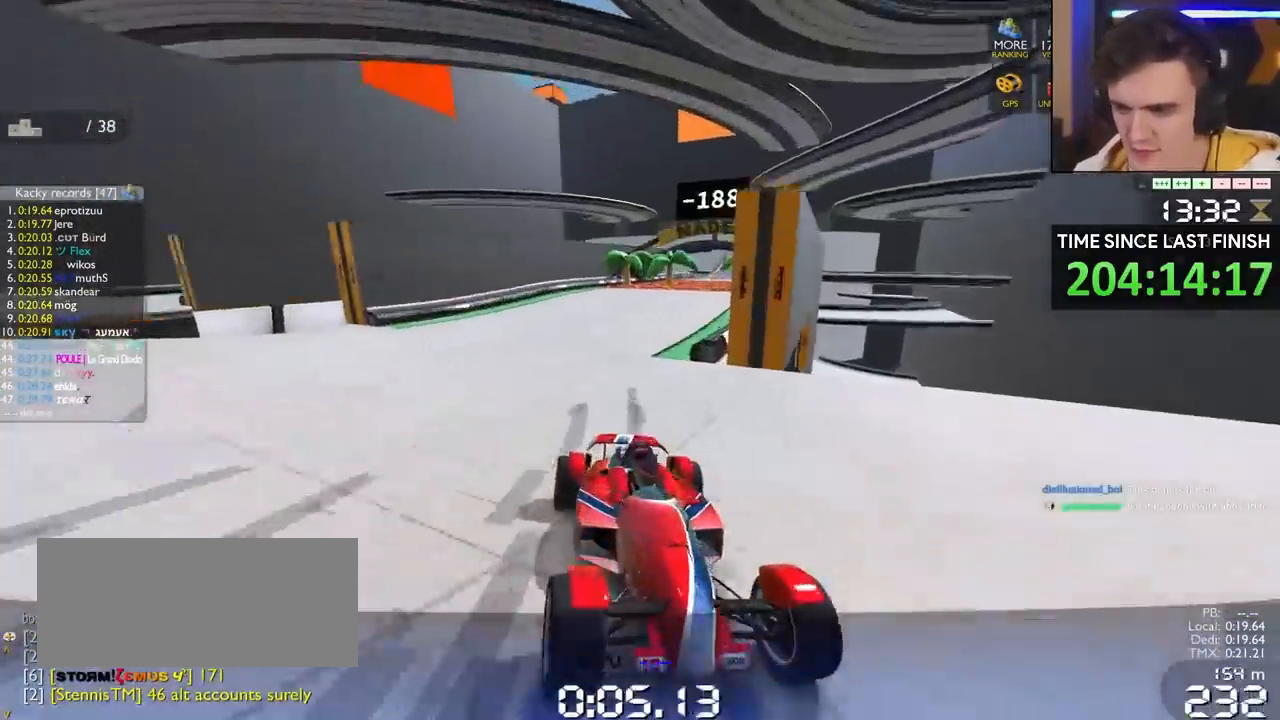
{"keys": ["down"], "events": [[317, "left", "up"]]}
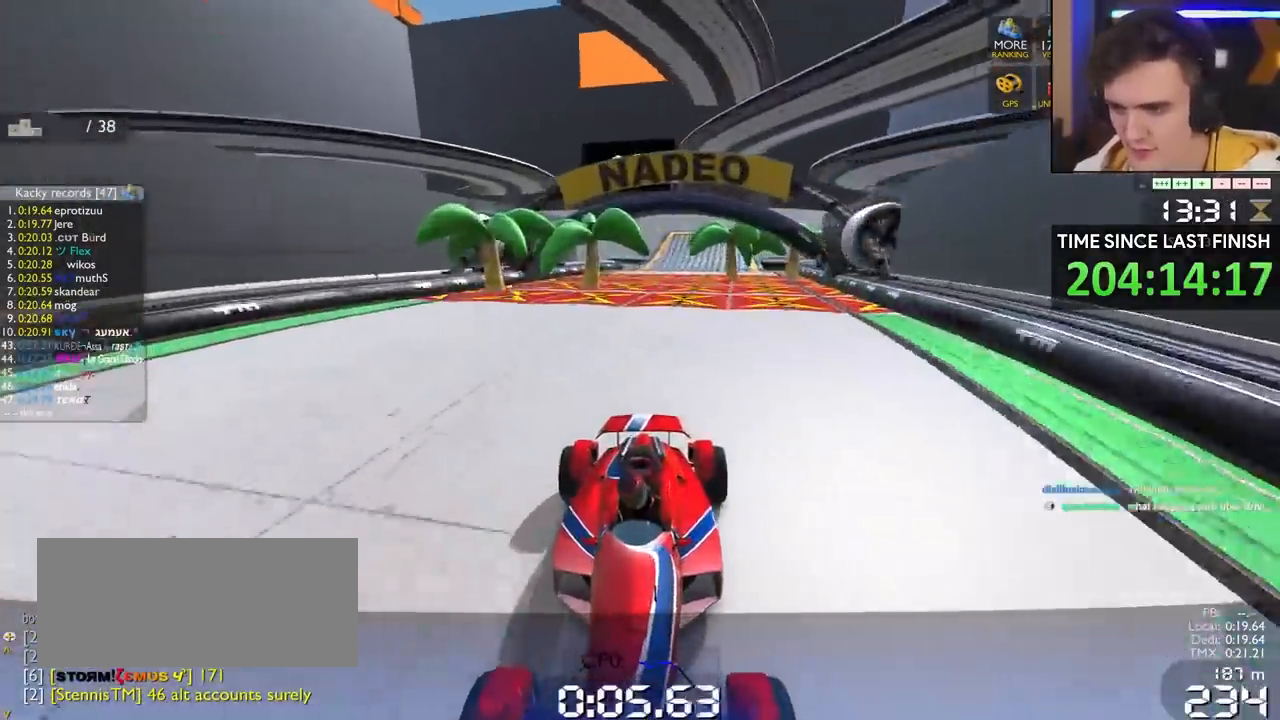
{"keys": ["down"], "events": []}
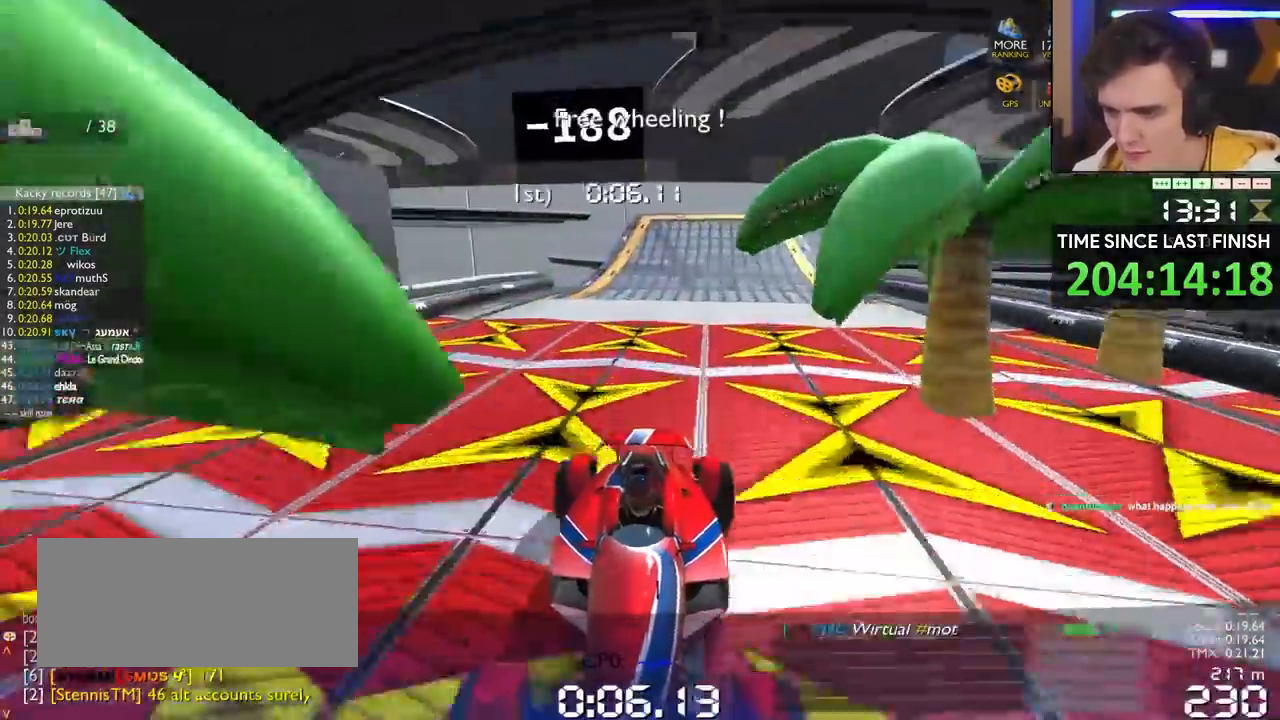
{"keys": ["down"], "events": [[117, "left", "down"], [200, "left", "up"]]}
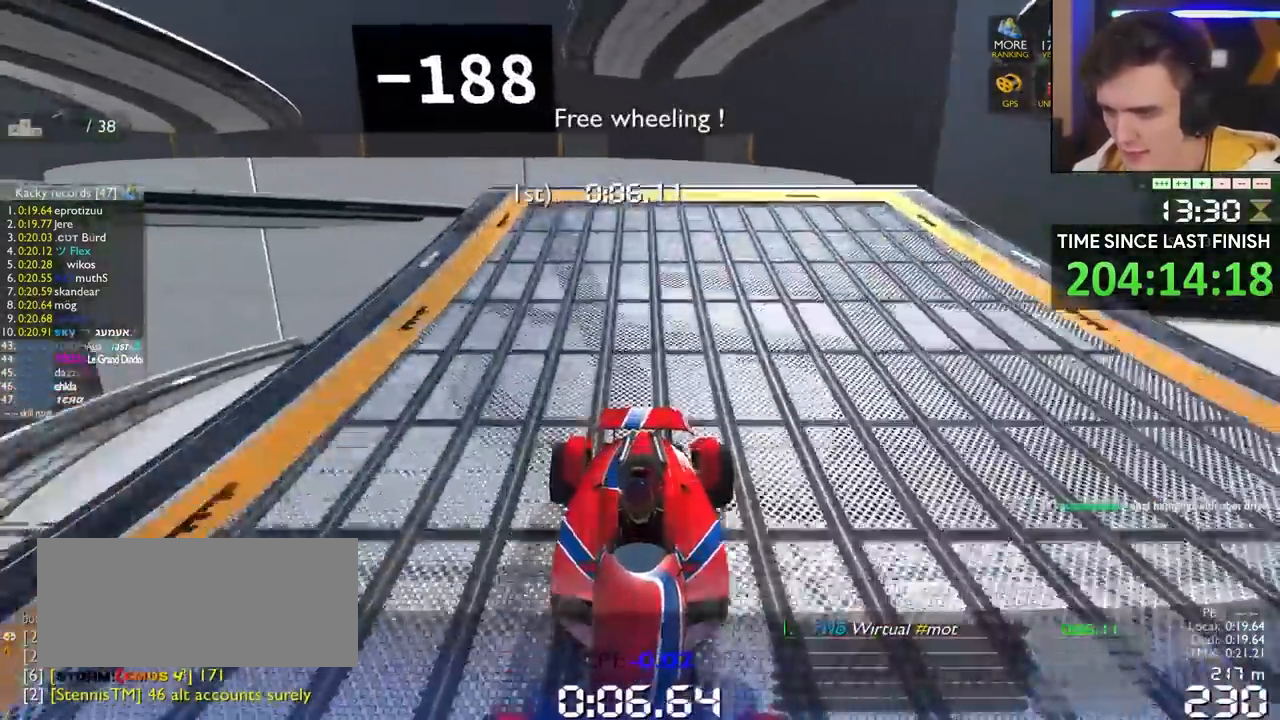
{"keys": ["down"], "events": [[133, "right", "down"], [167, "right", "up"]]}
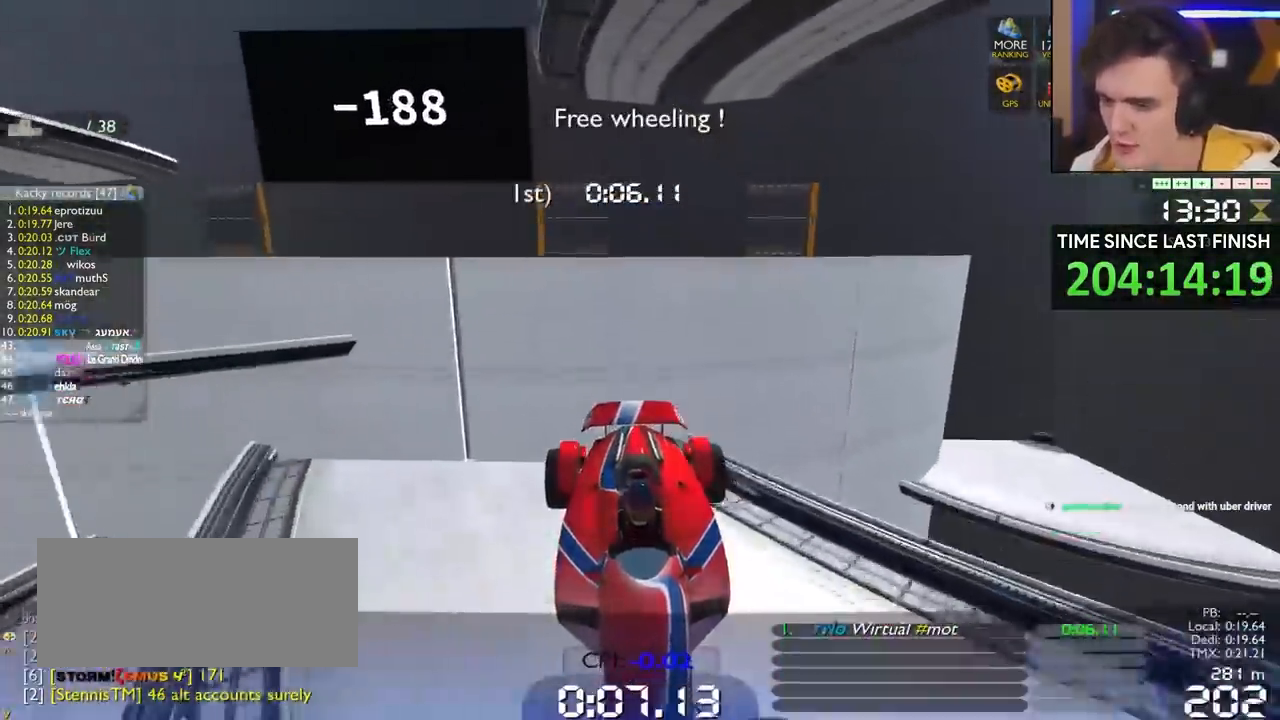
{"keys": ["down"], "events": []}
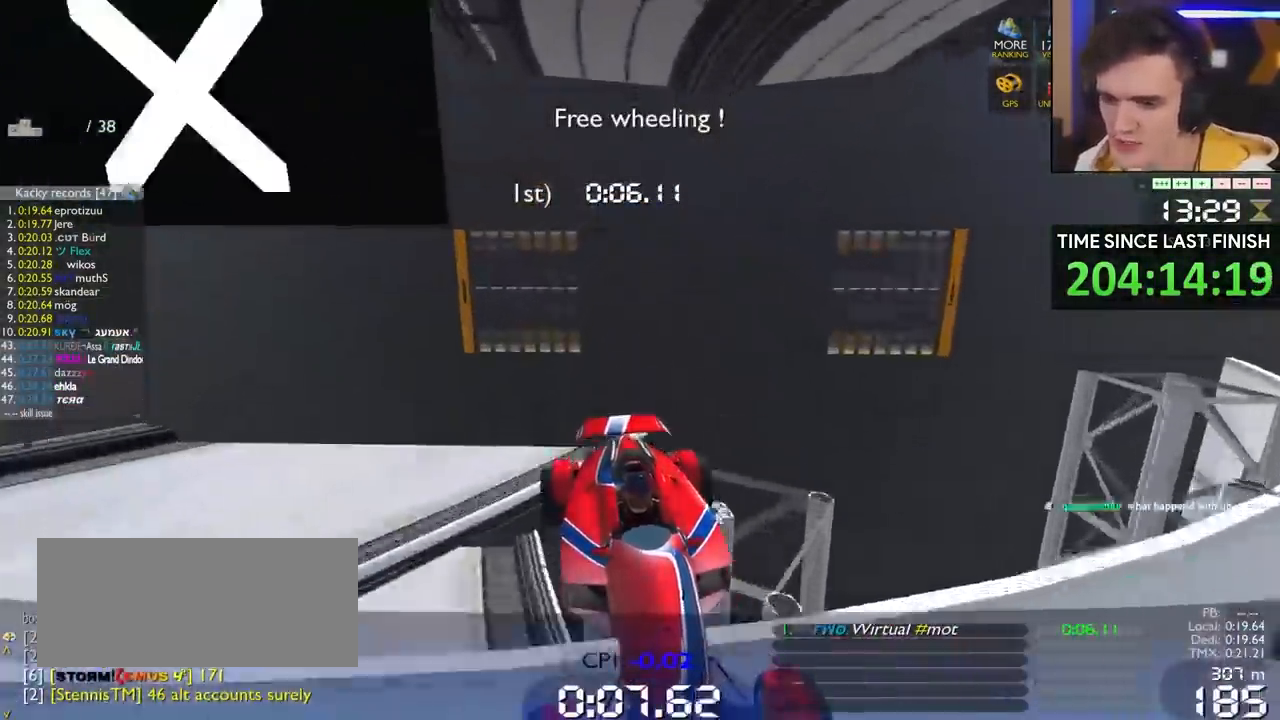
{"keys": ["down", "left"], "events": [[250, "left", "down"]]}
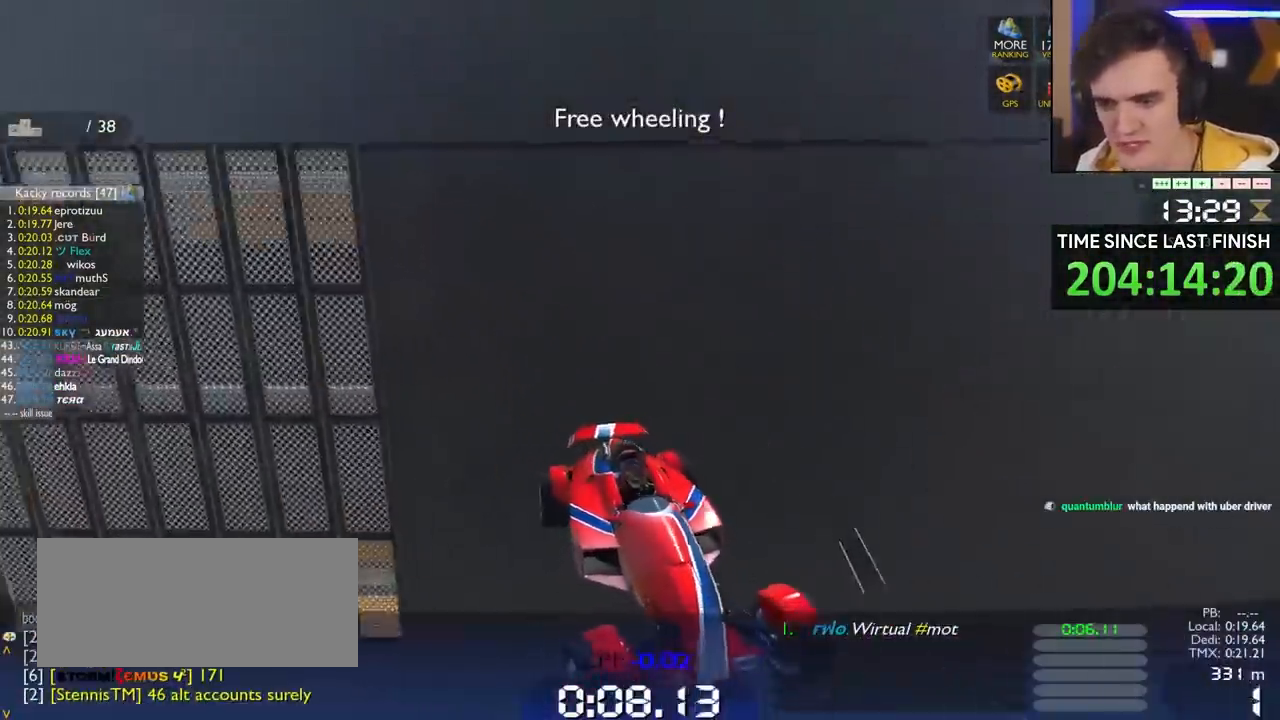
{"keys": ["down", "left"], "events": []}
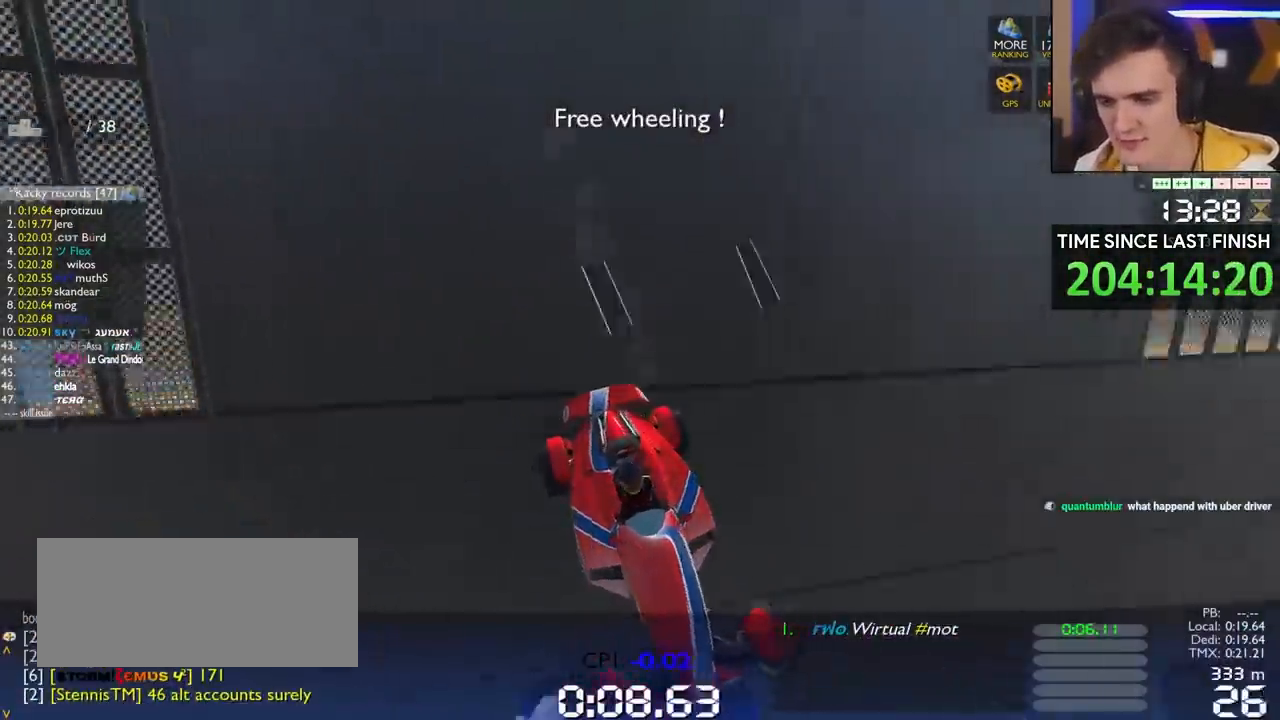
{"keys": ["down", "left"], "events": []}
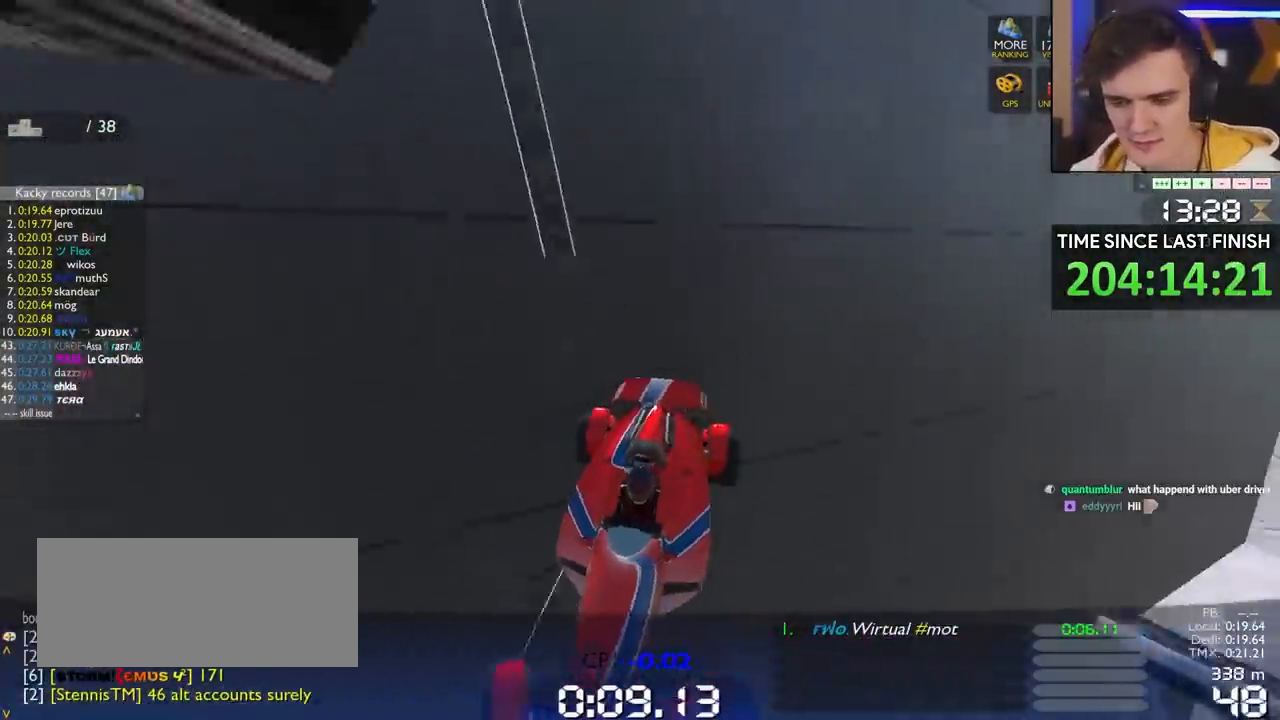
{"keys": [], "events": [[350, "right", "down"], [400, "left", "up"], [433, "right", "up"], [483, "down", "up"]]}
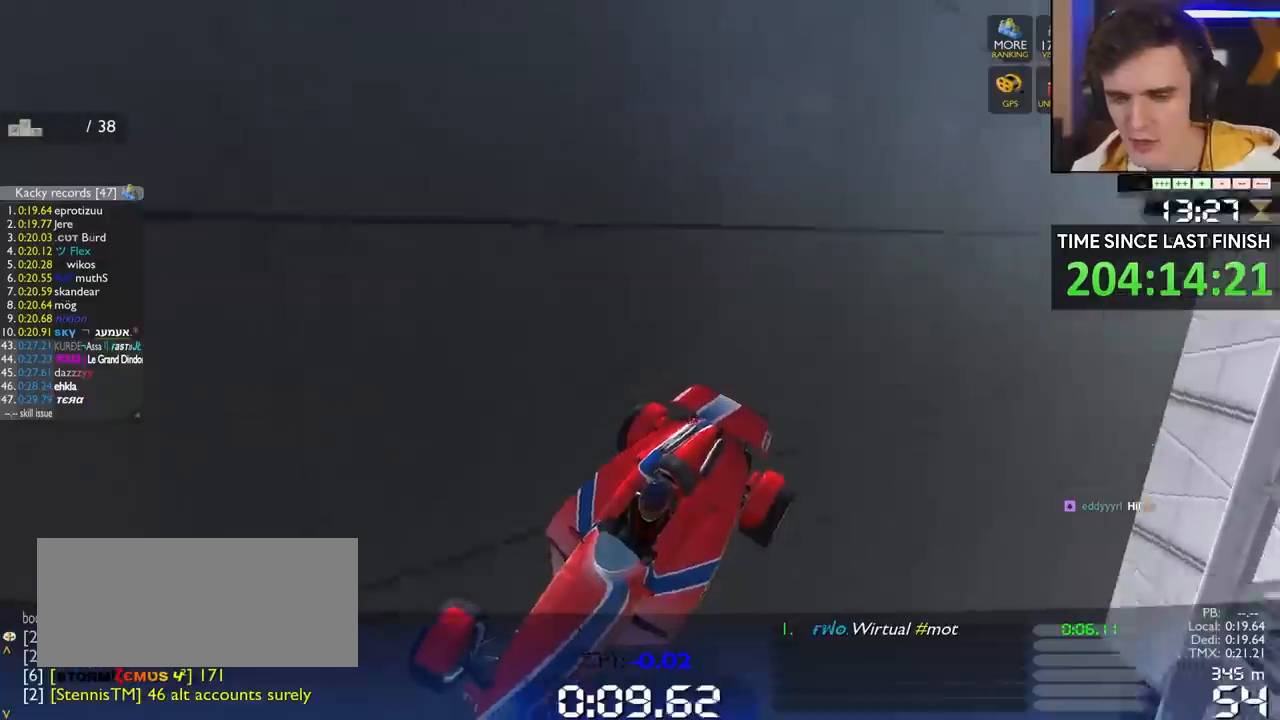
{"keys": ["down"], "events": [[133, "down", "down"]]}
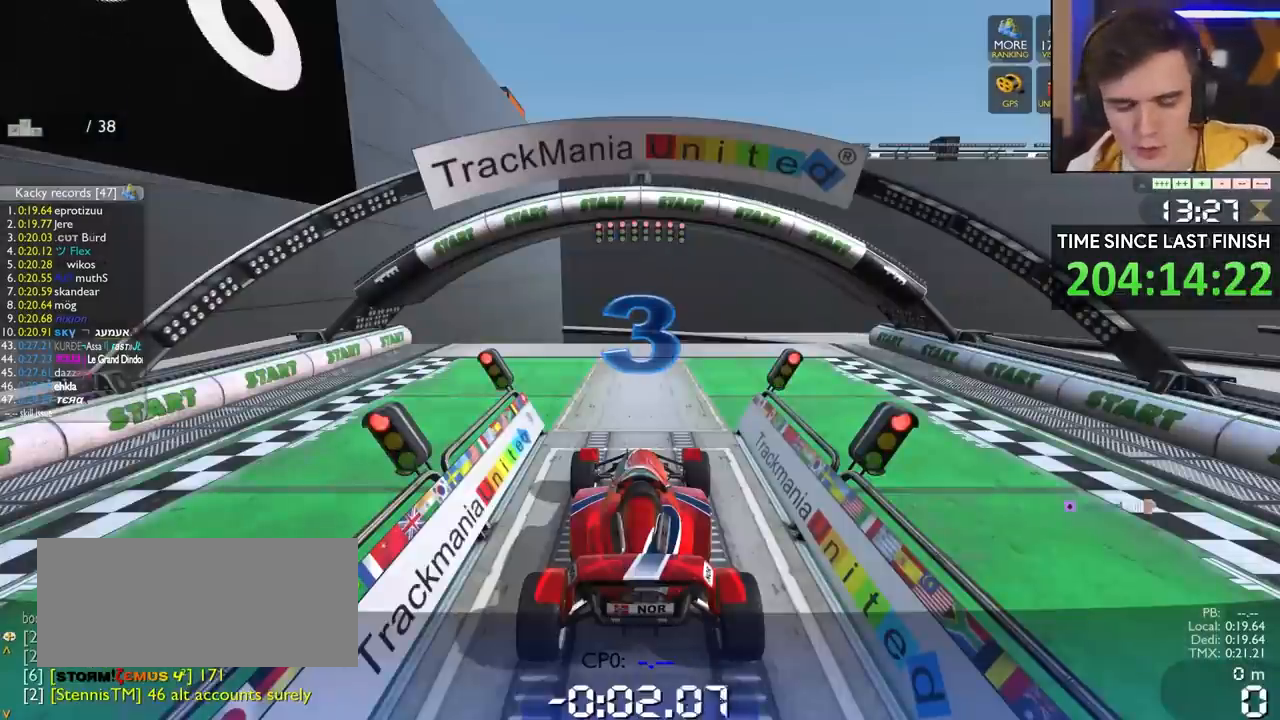
{"keys": ["down"], "events": []}
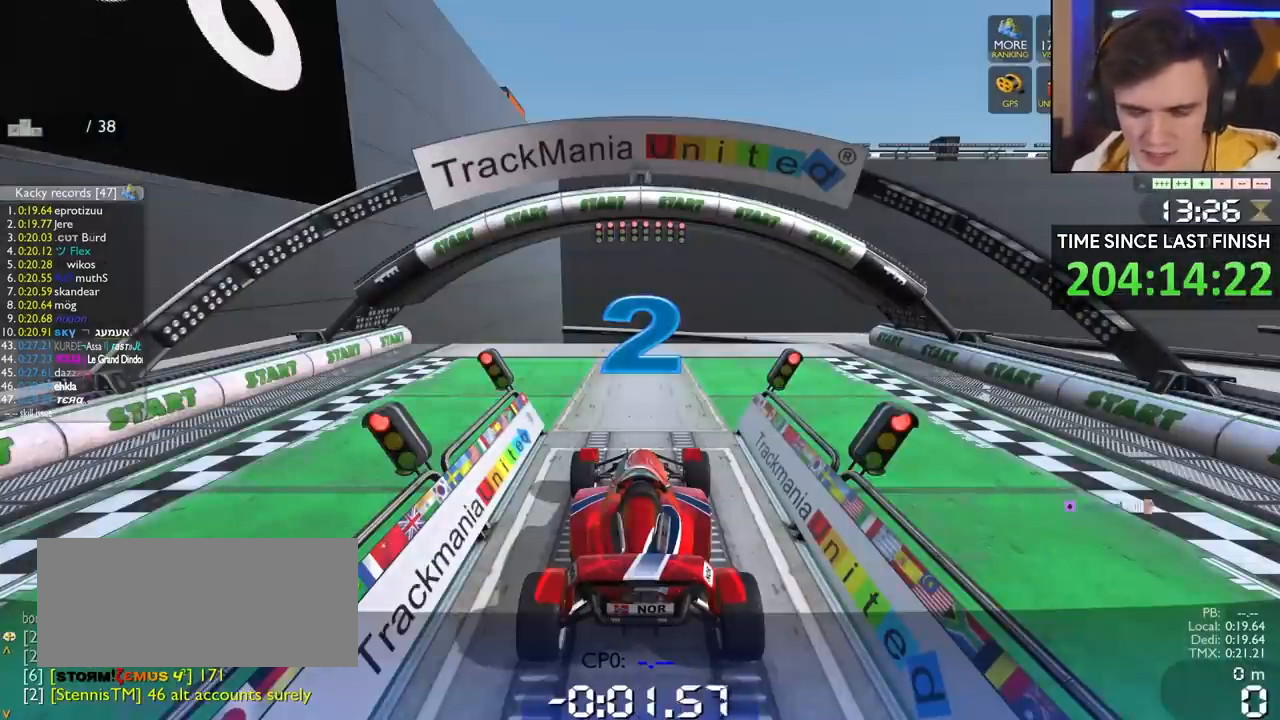
{"keys": ["down"], "events": []}
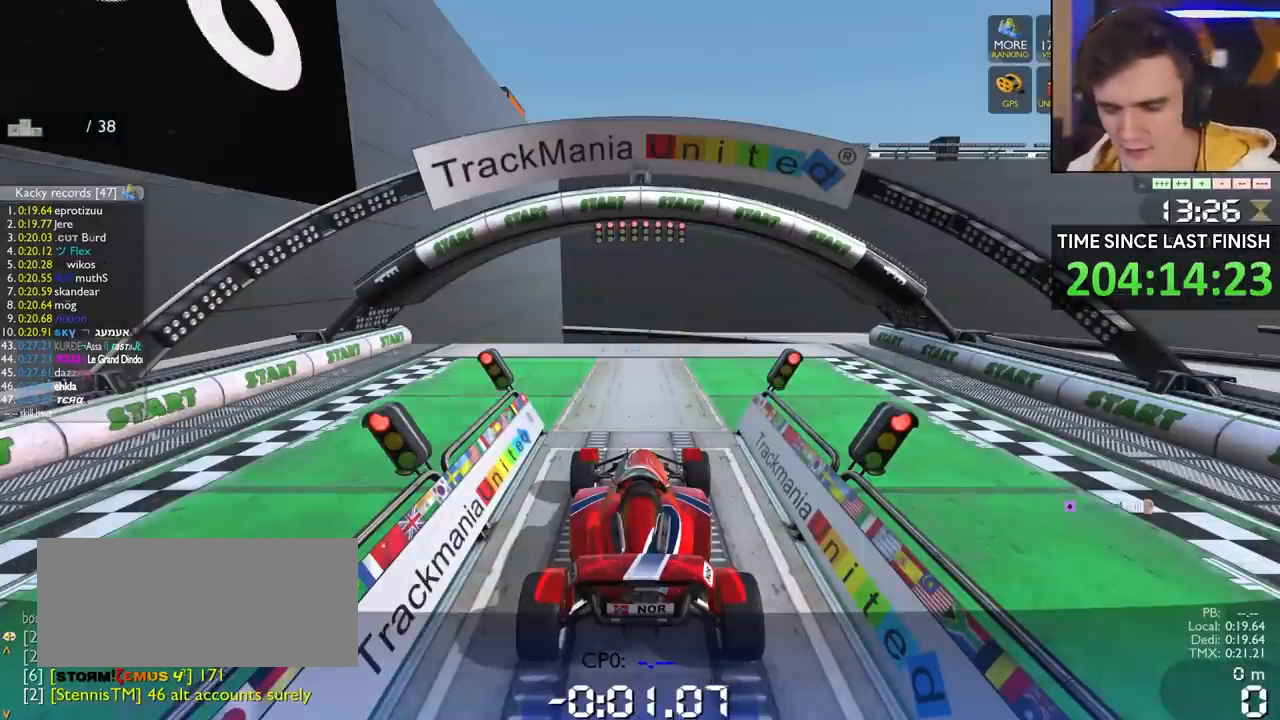
{"keys": ["down"], "events": []}
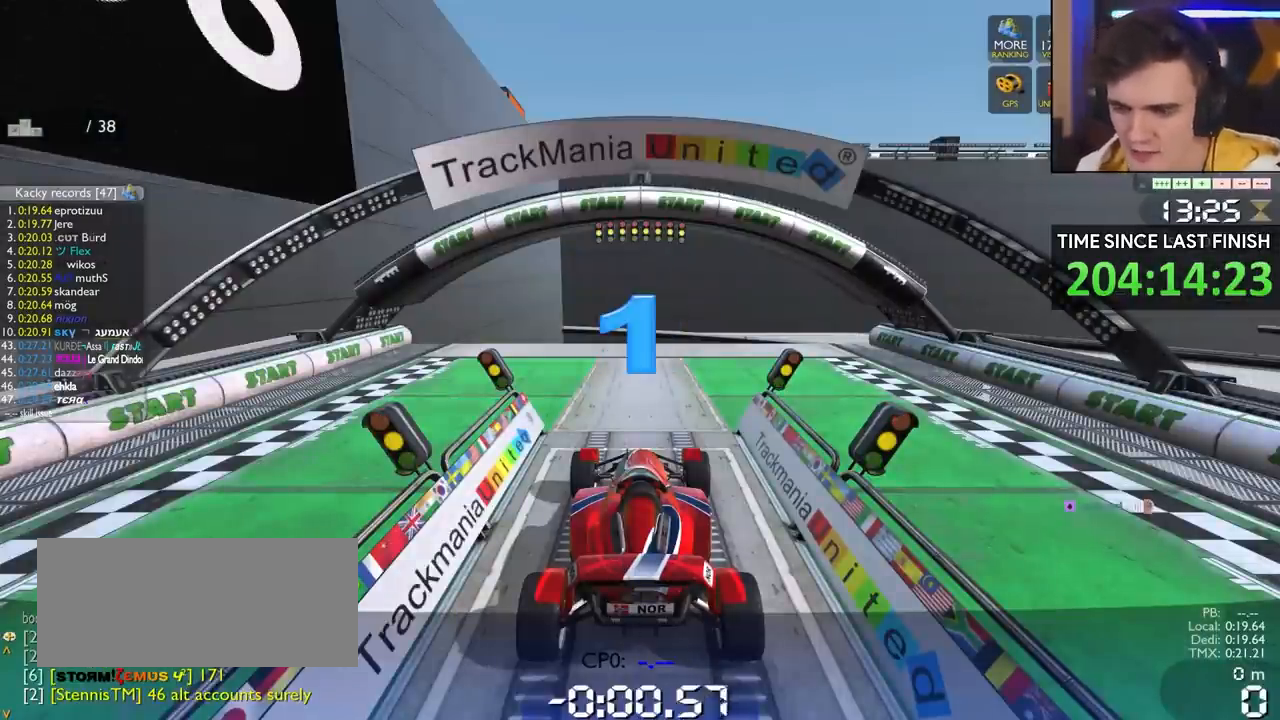
{"keys": ["down"], "events": []}
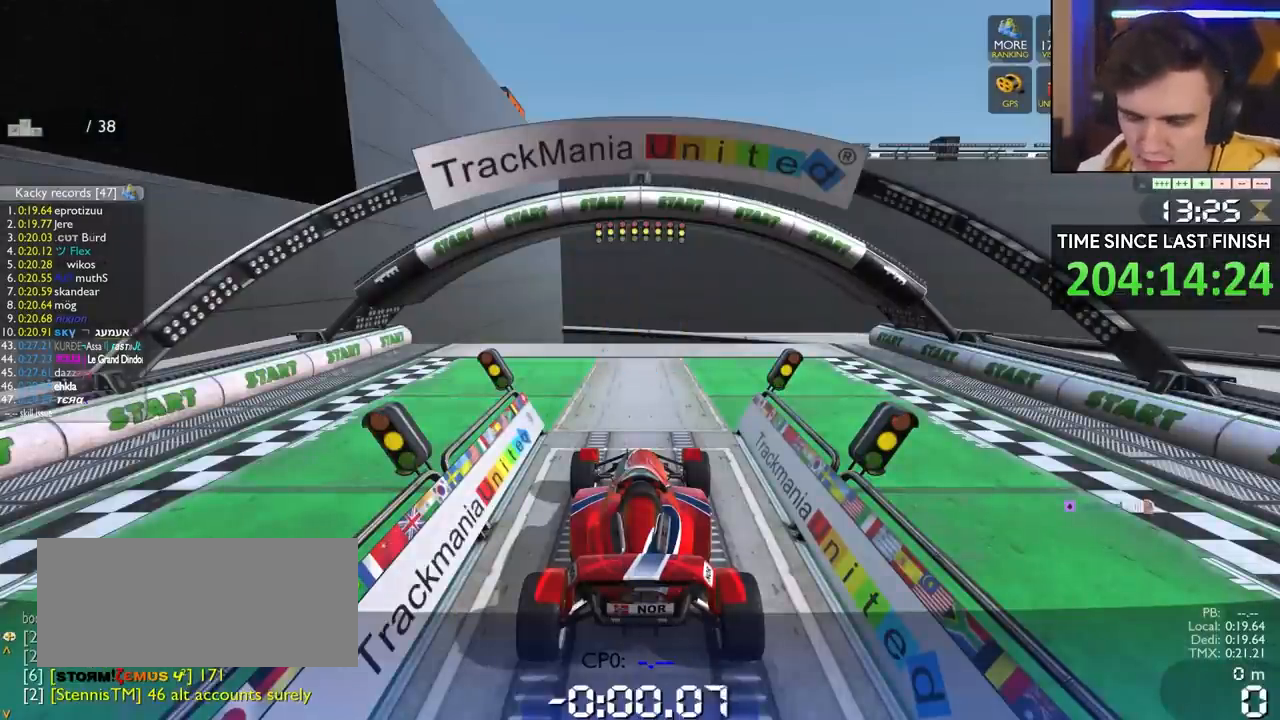
{"keys": ["down"], "events": [[300, "left", "down"], [433, "left", "up"]]}
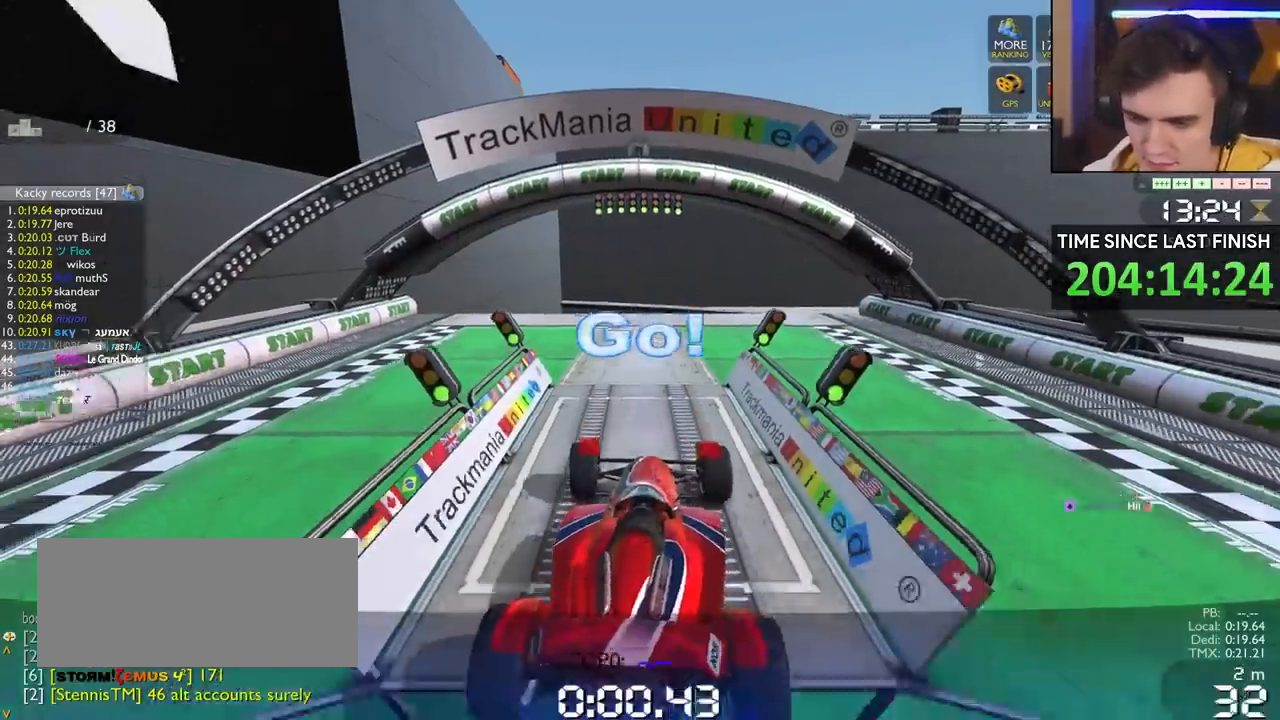
{"keys": ["down"], "events": []}
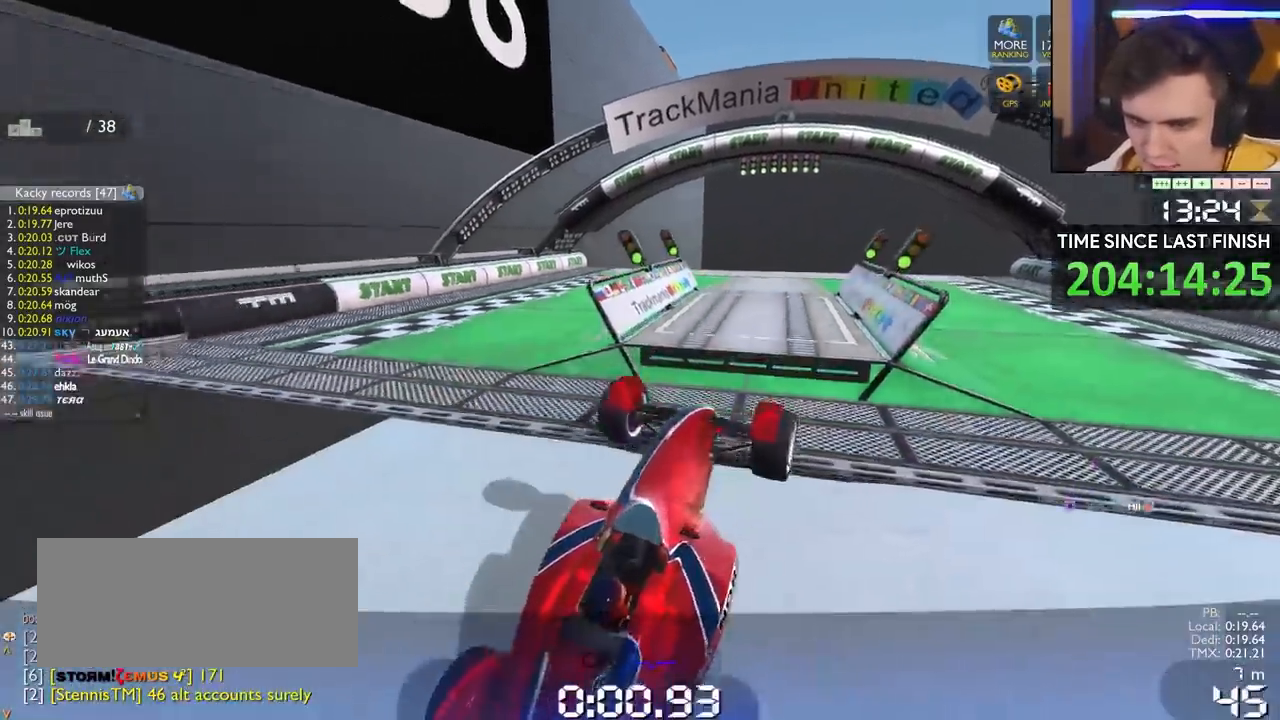
{"keys": ["down"], "events": []}
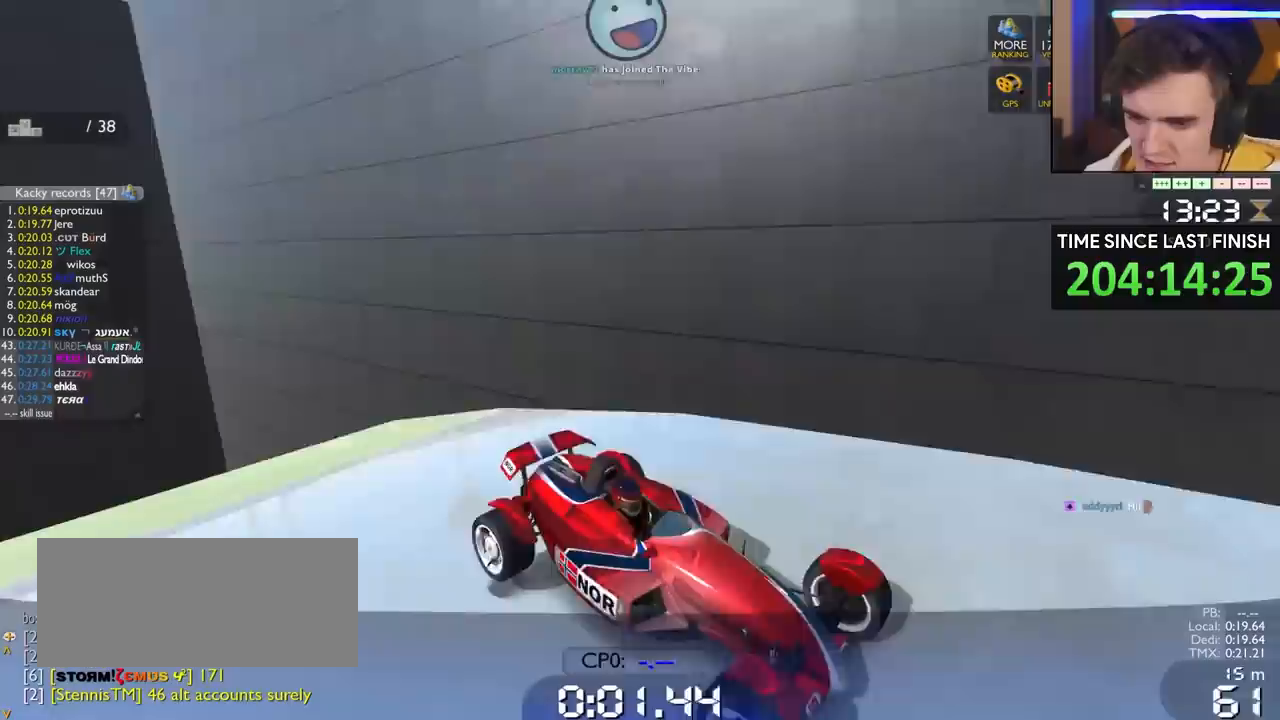
{"keys": ["down"], "events": [[300, "right", "down"], [433, "right", "up"]]}
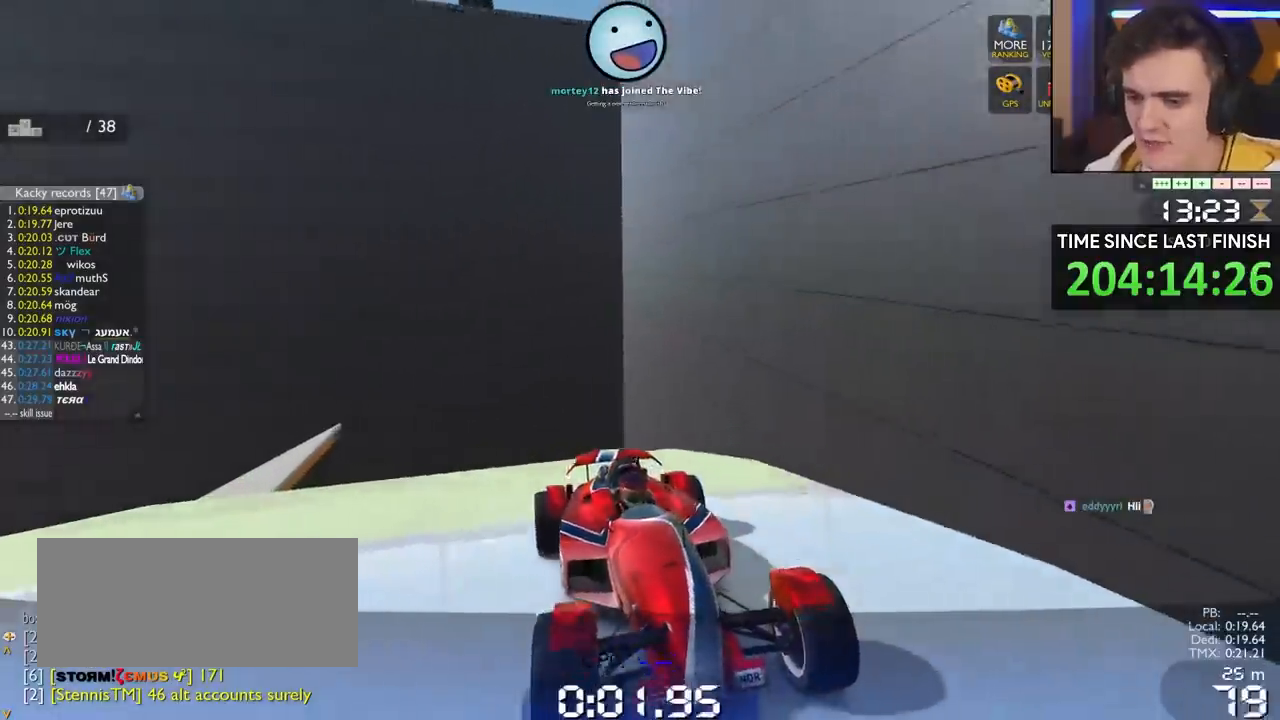
{"keys": ["down"], "events": [[17, "right", "down"], [383, "right", "up"]]}
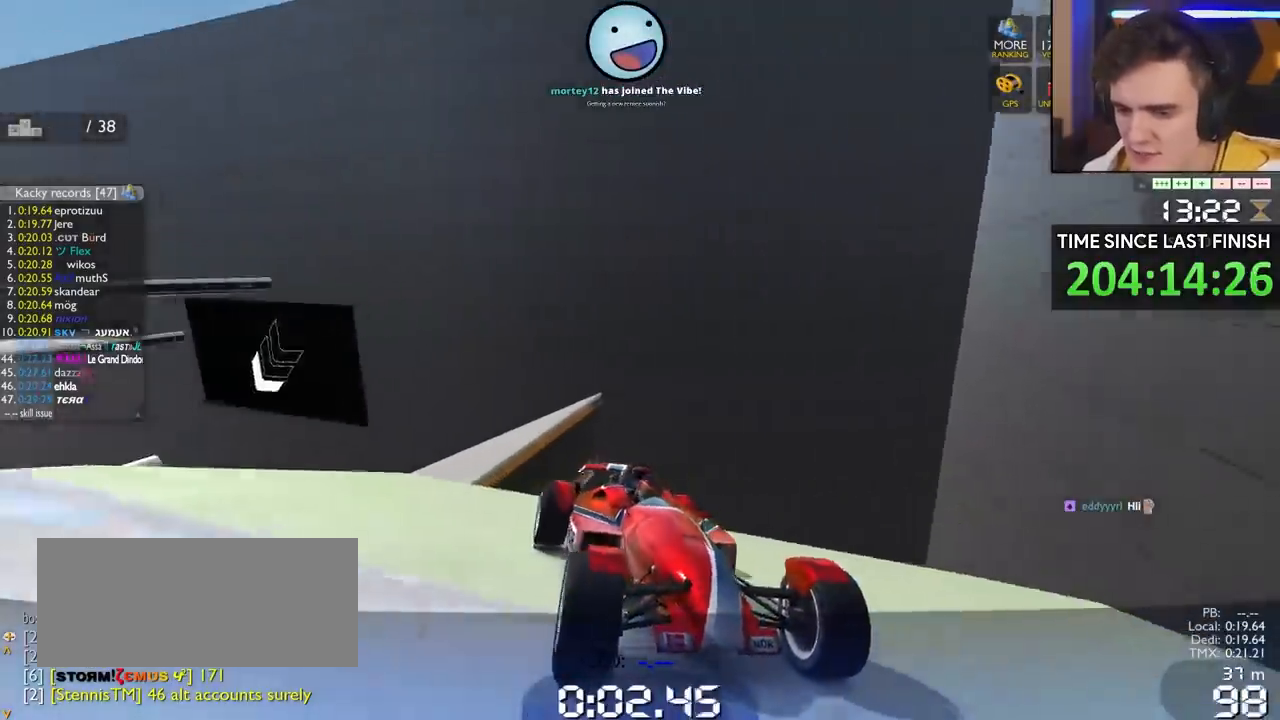
{"keys": ["down"], "events": [[33, "right", "down"], [167, "right", "up"], [217, "right", "down"], [317, "right", "up"]]}
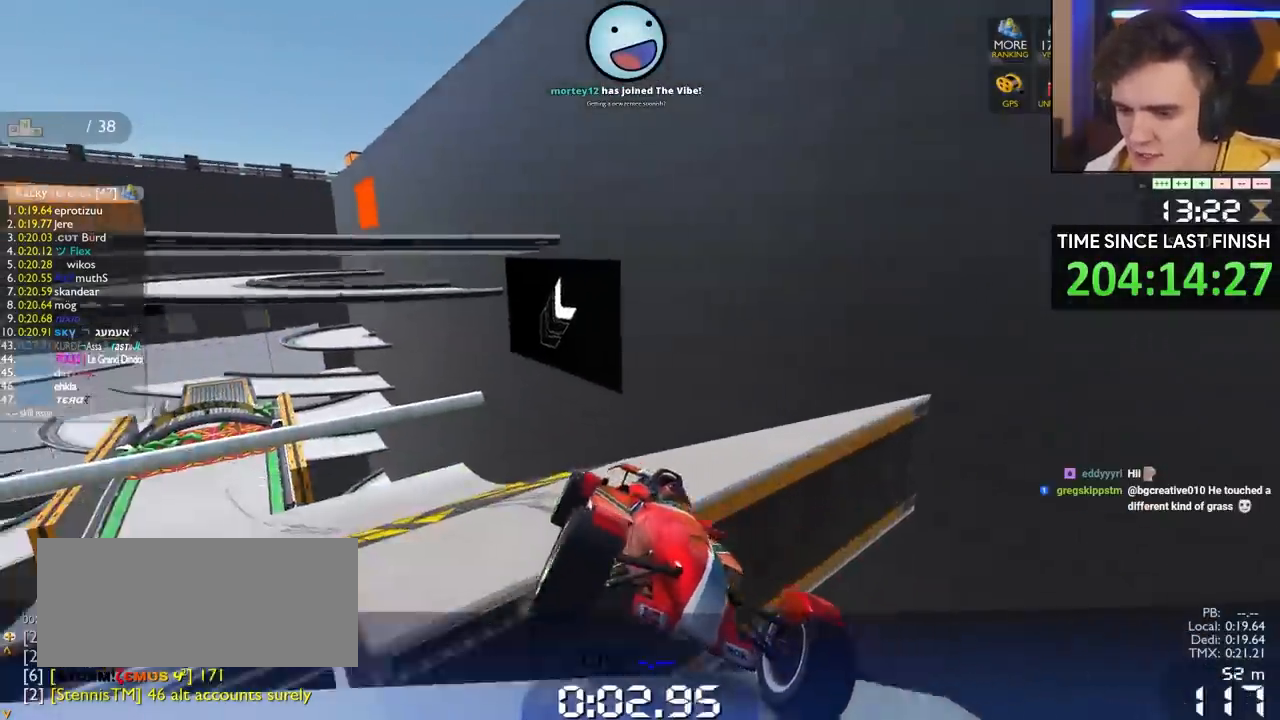
{"keys": ["down", "right"], "events": [[317, "right", "down"]]}